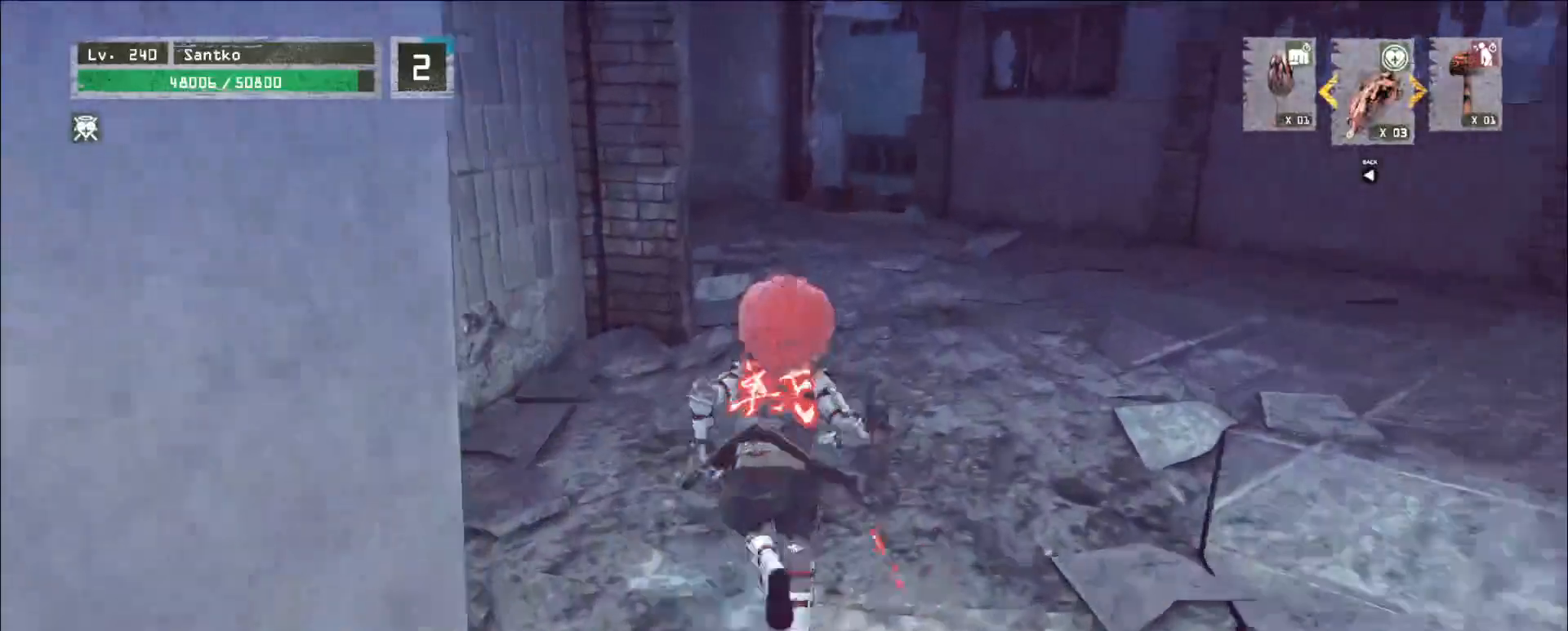
Gameplay with keyboard and mouse; each line is a JSON object with the keys and mouse buttons held at the frame after it. "events" lists presses ("down") and releases ("up") of "1", "2", "3", "4", "5", "a", "alt", "b", "c", "ctrl", "d", "e", "f", "g", "q", "r", "s", "shift", "space", "t", "tab", "v", "w", "x", "z", "mouse_left", "mouse_wheel", "mouse_right", "mouse_mb4" and "mouse_mb5" between this image and that frame as [ms after this image, input, new state], when the widget could be followed in between. "mouse_left", "mouse_wheel", "mouse_right", "mouse_mb4", "mouse_mb5" = the "left", "wheel", "right", "mb4", "mb5" buttons of the "mouse" list. No other keys are recorded. "wheel" means that the mouse wheel is clicked or scrolled. Not read: mouse_move.
{"keys": ["w"], "mouse": [], "events": []}
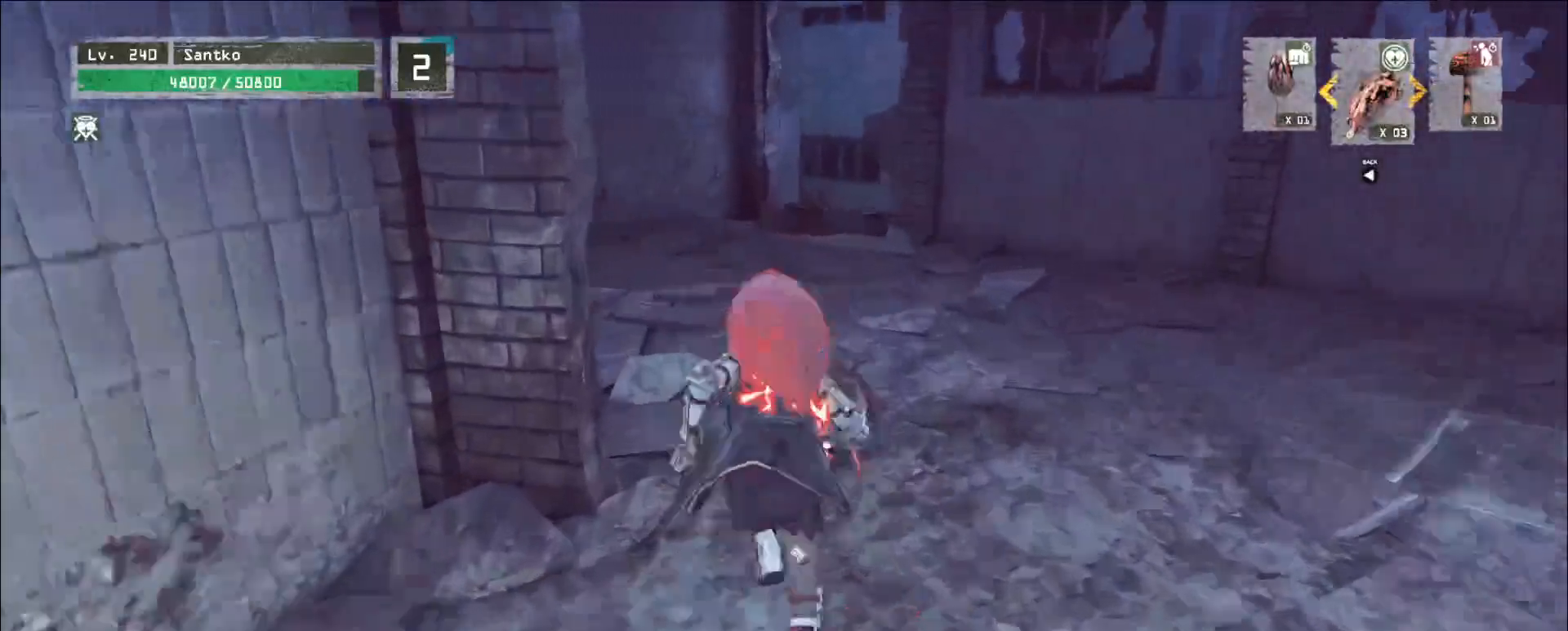
{"keys": ["w"], "mouse": [], "events": []}
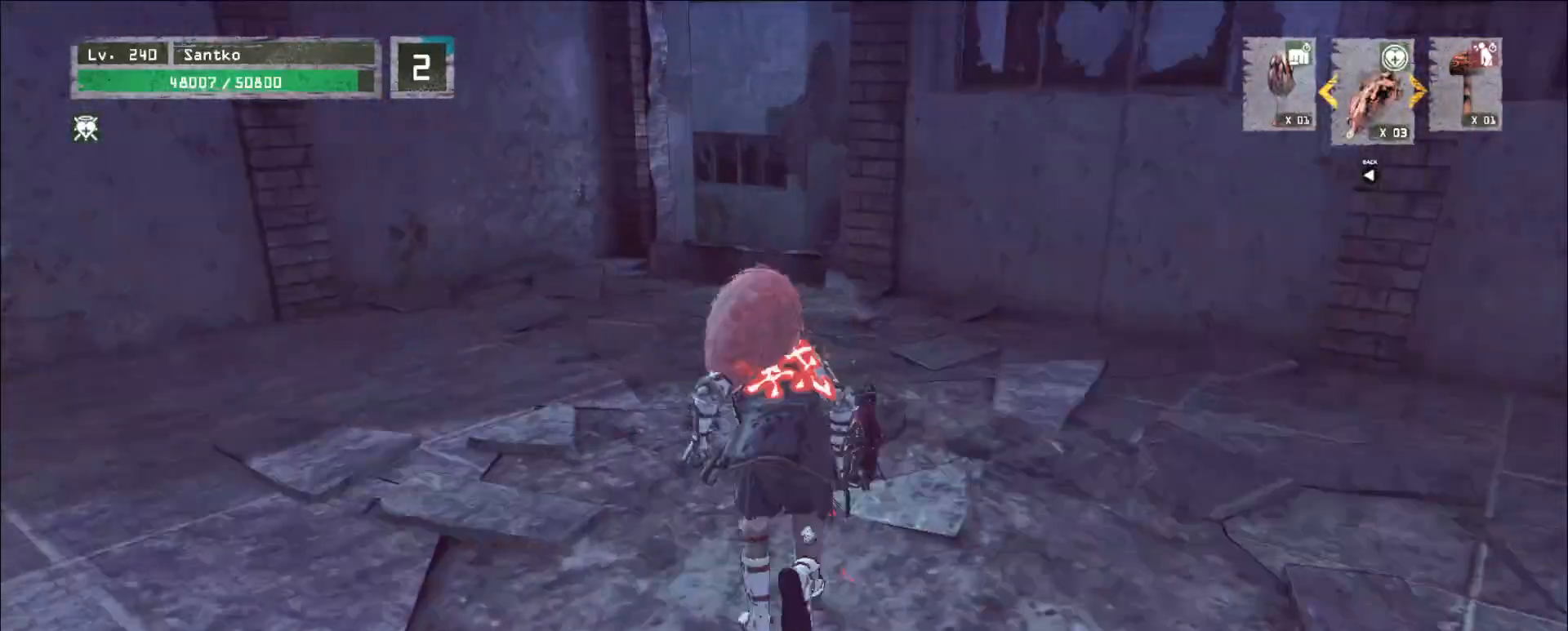
{"keys": ["w"], "mouse": [], "events": []}
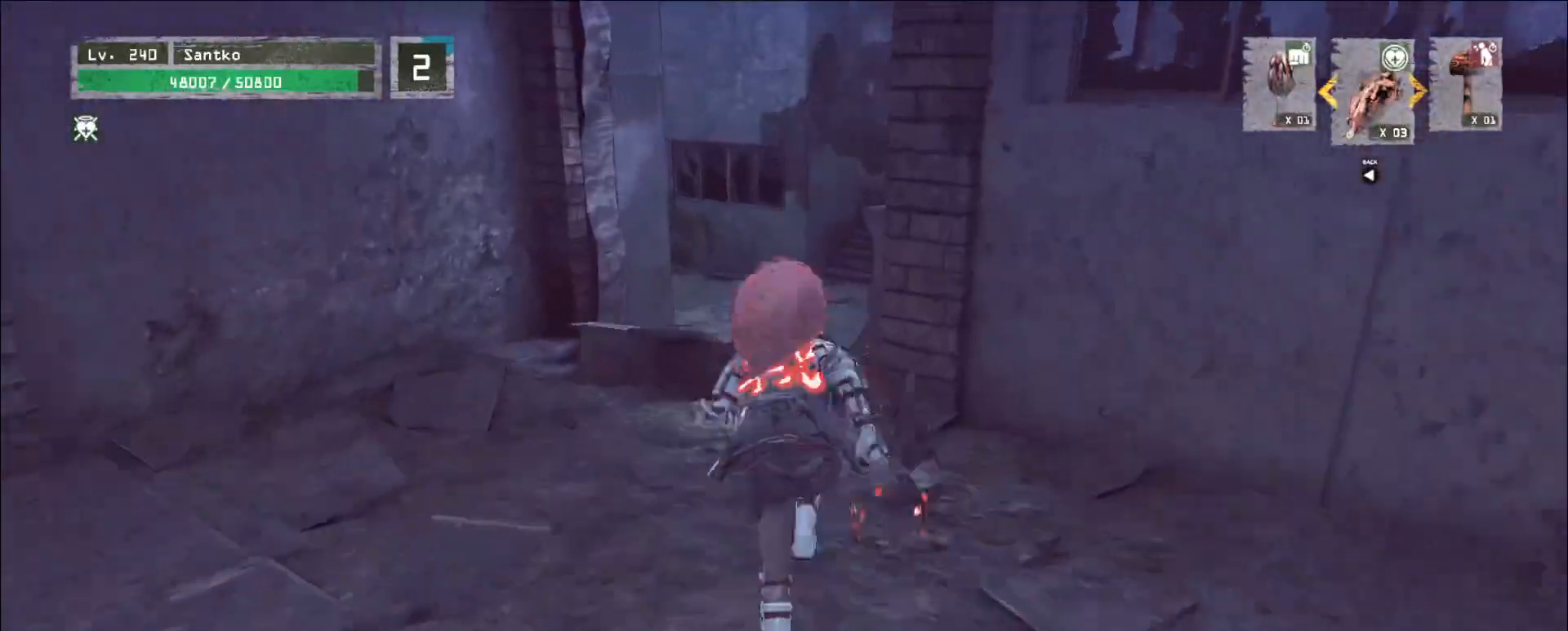
{"keys": [], "mouse": [], "events": [[320, "w", "up"], [400, "r", "down"], [440, "r", "up"]]}
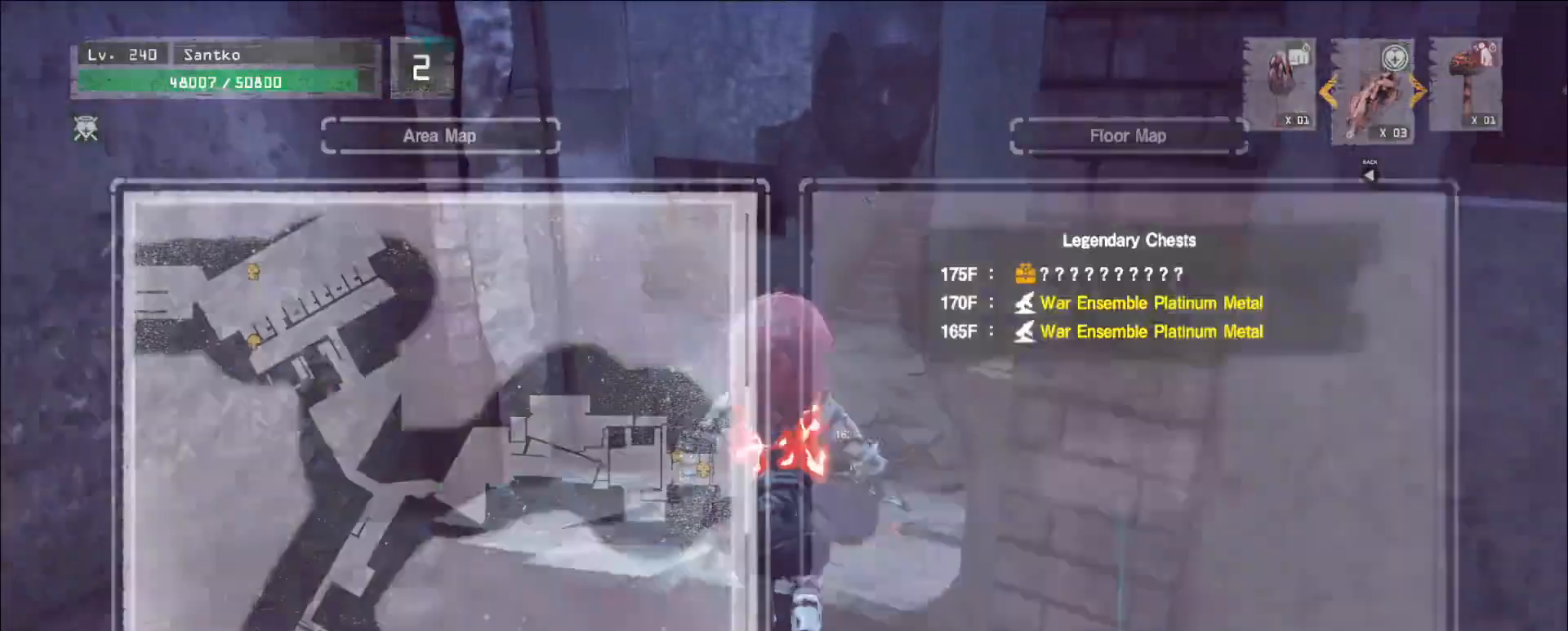
{"keys": ["ctrl", "w"], "mouse": []}
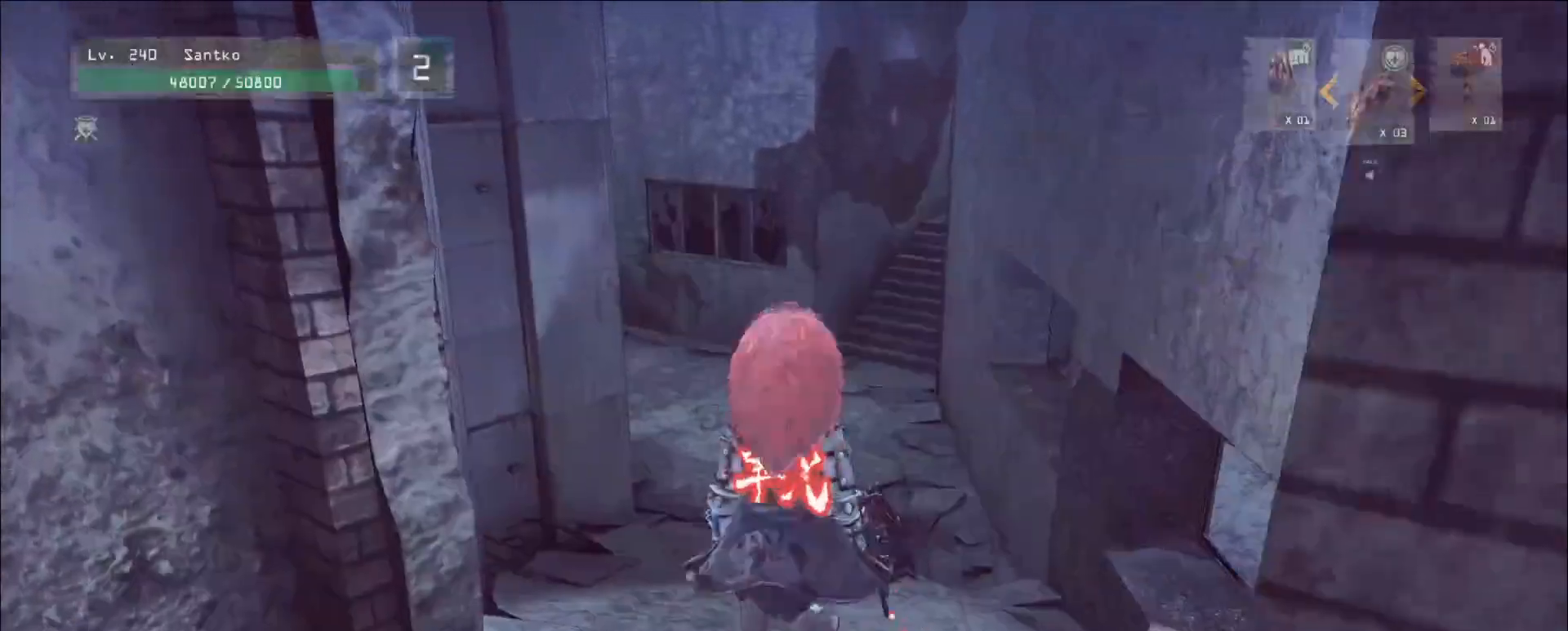
{"keys": ["w"], "mouse": [], "events": [[80, "ctrl", "up"]]}
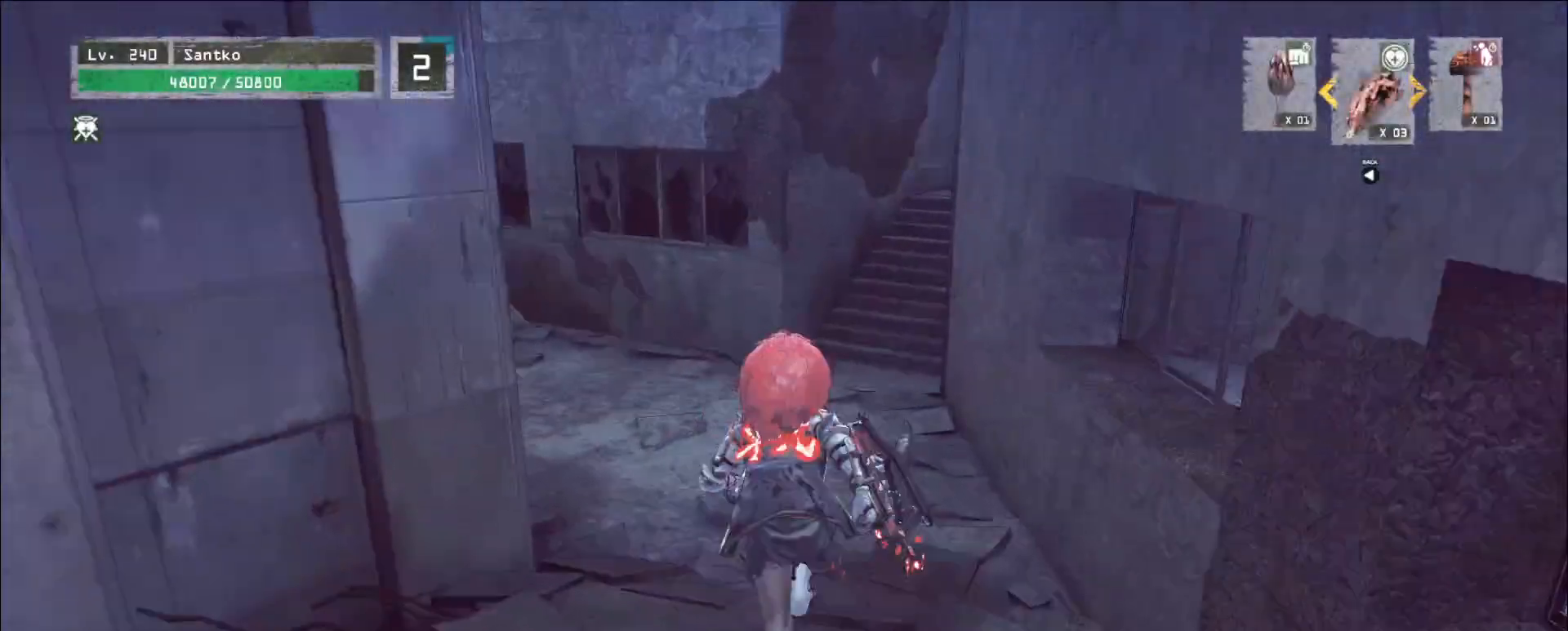
{"keys": ["d", "w"], "mouse": [], "events": [[320, "d", "down"]]}
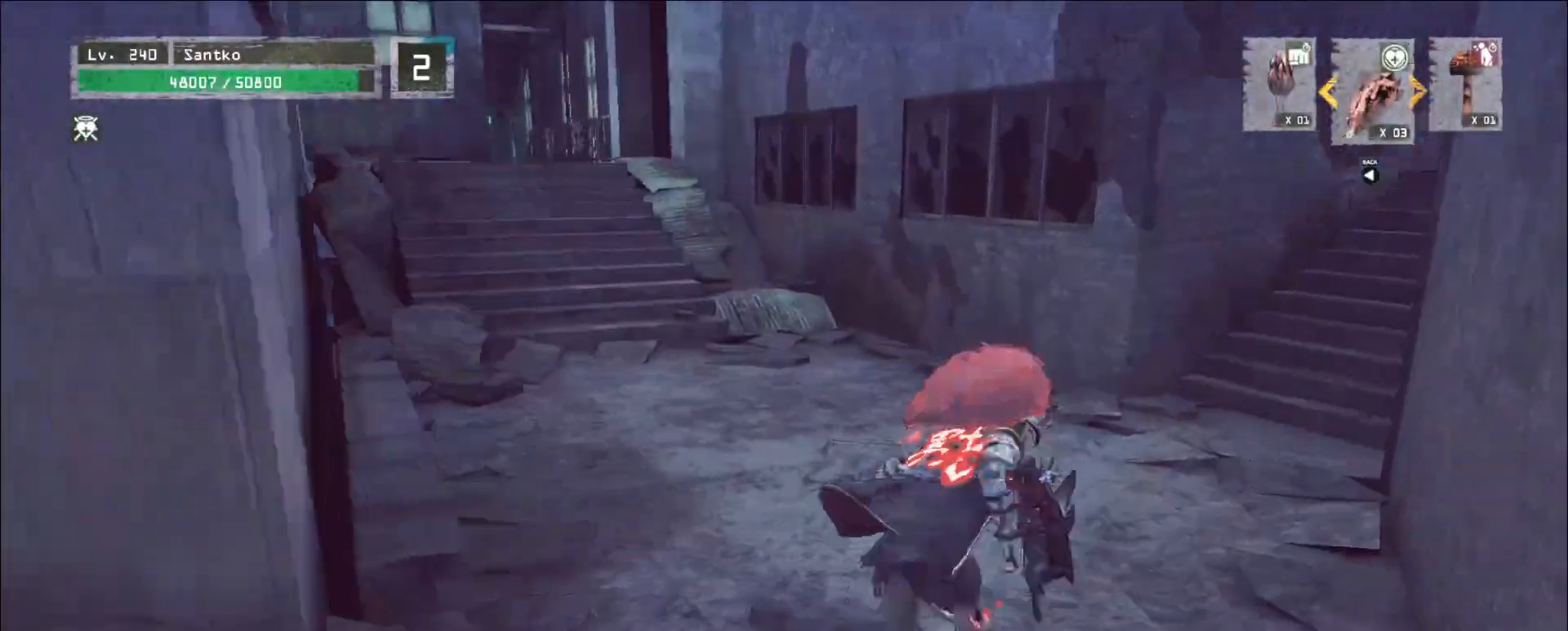
{"keys": ["w"], "mouse": [], "events": [[280, "d", "up"]]}
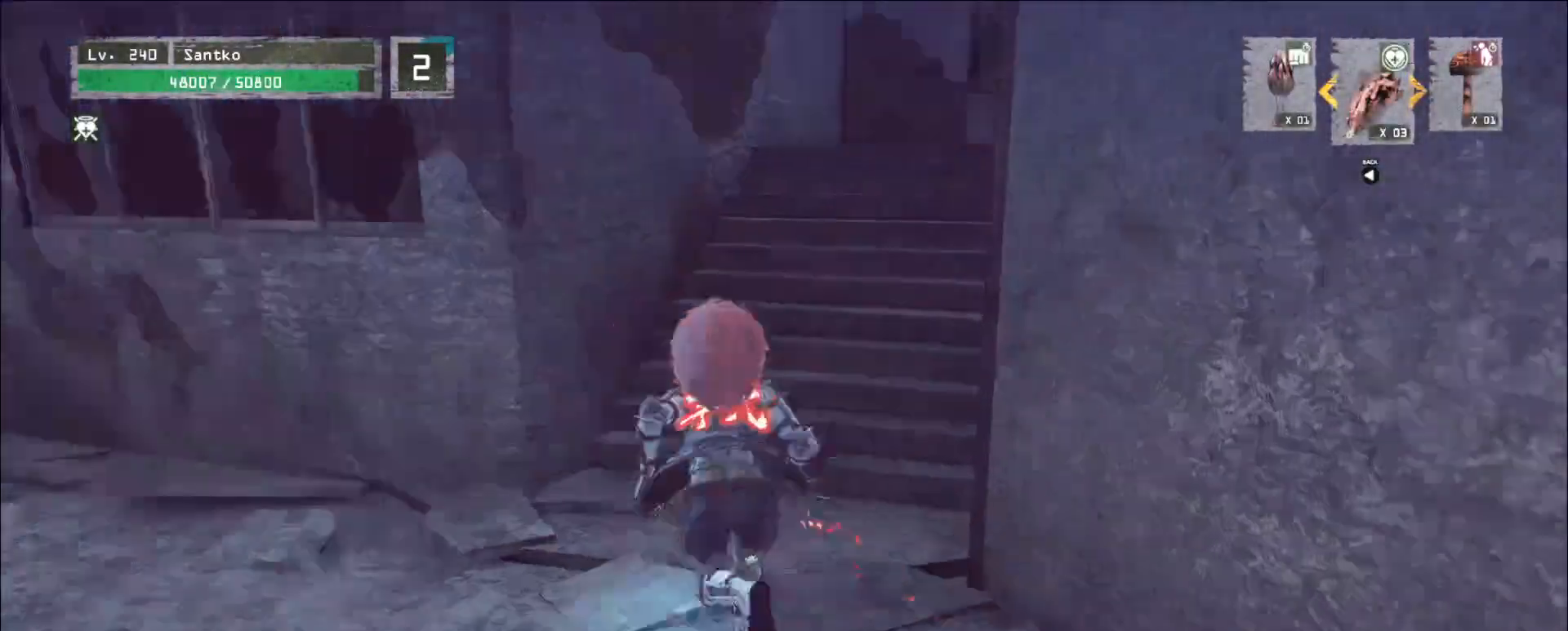
{"keys": ["w"], "mouse": [], "events": []}
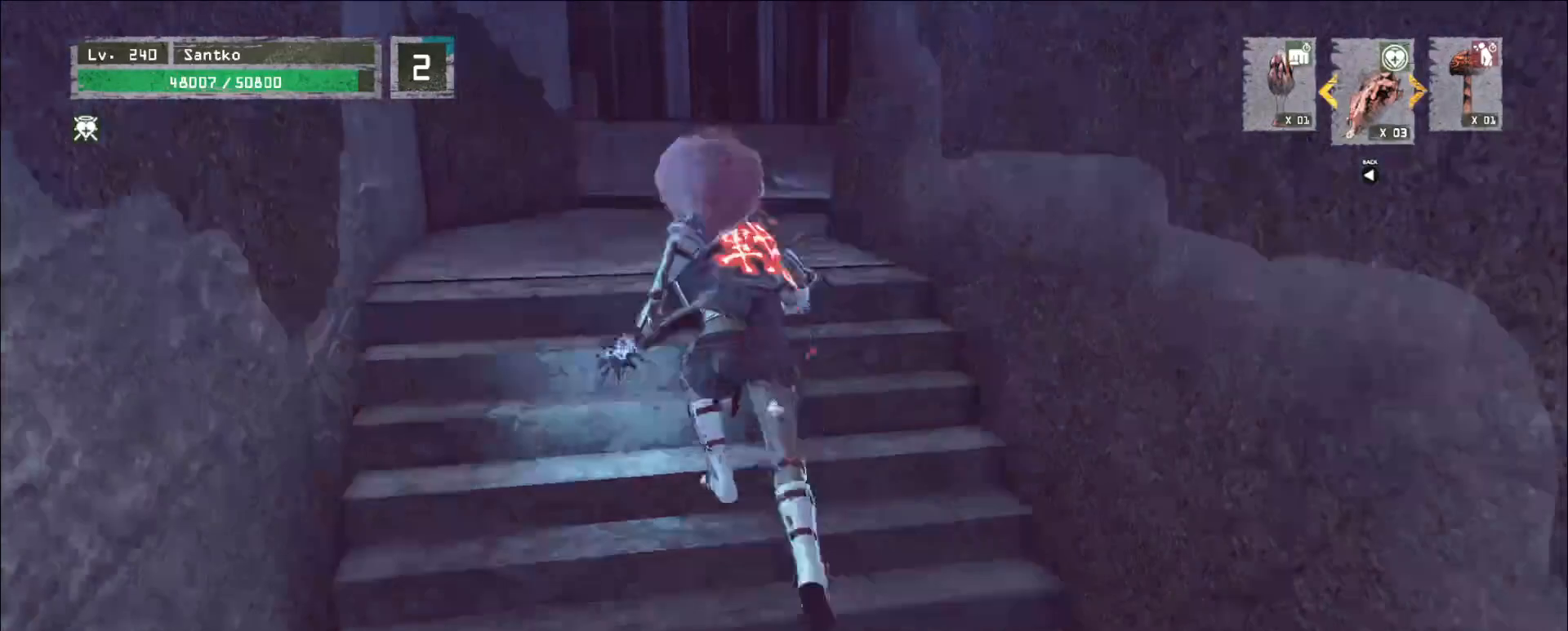
{"keys": ["w"], "mouse": [], "events": []}
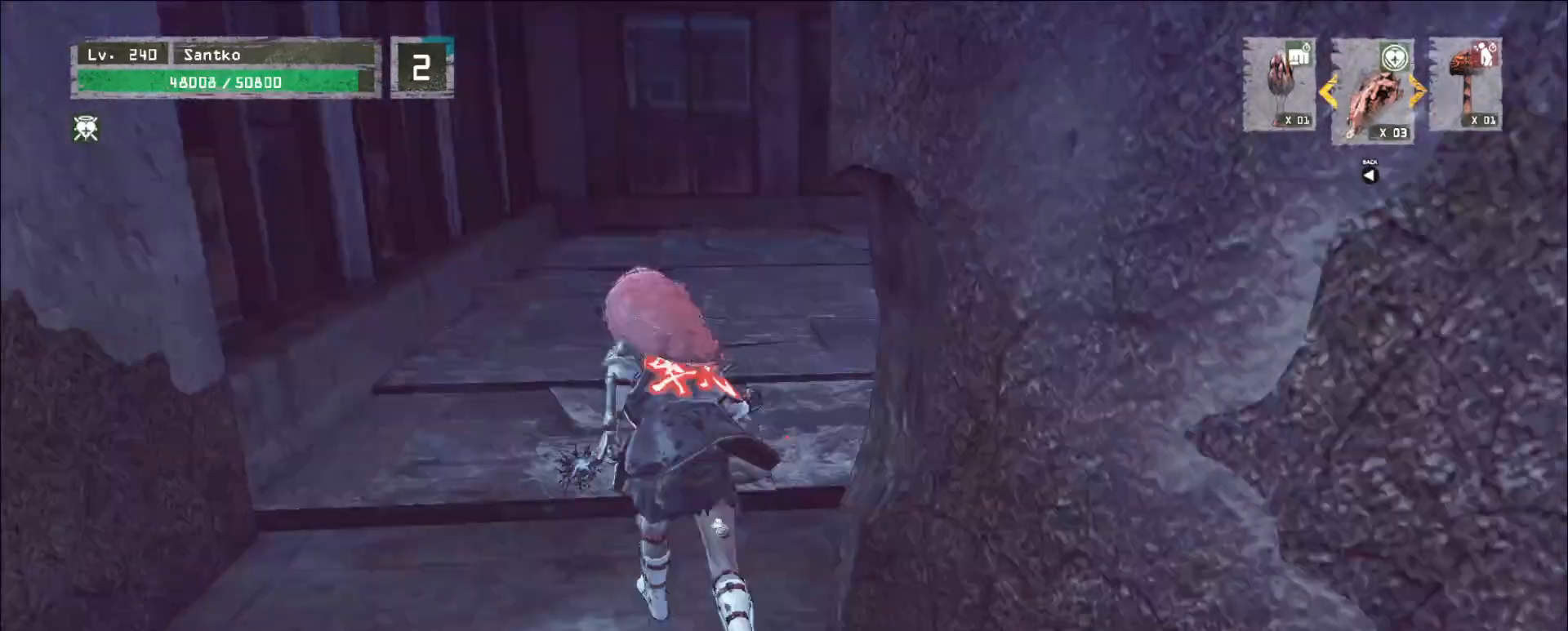
{"keys": ["w"], "mouse": [], "events": []}
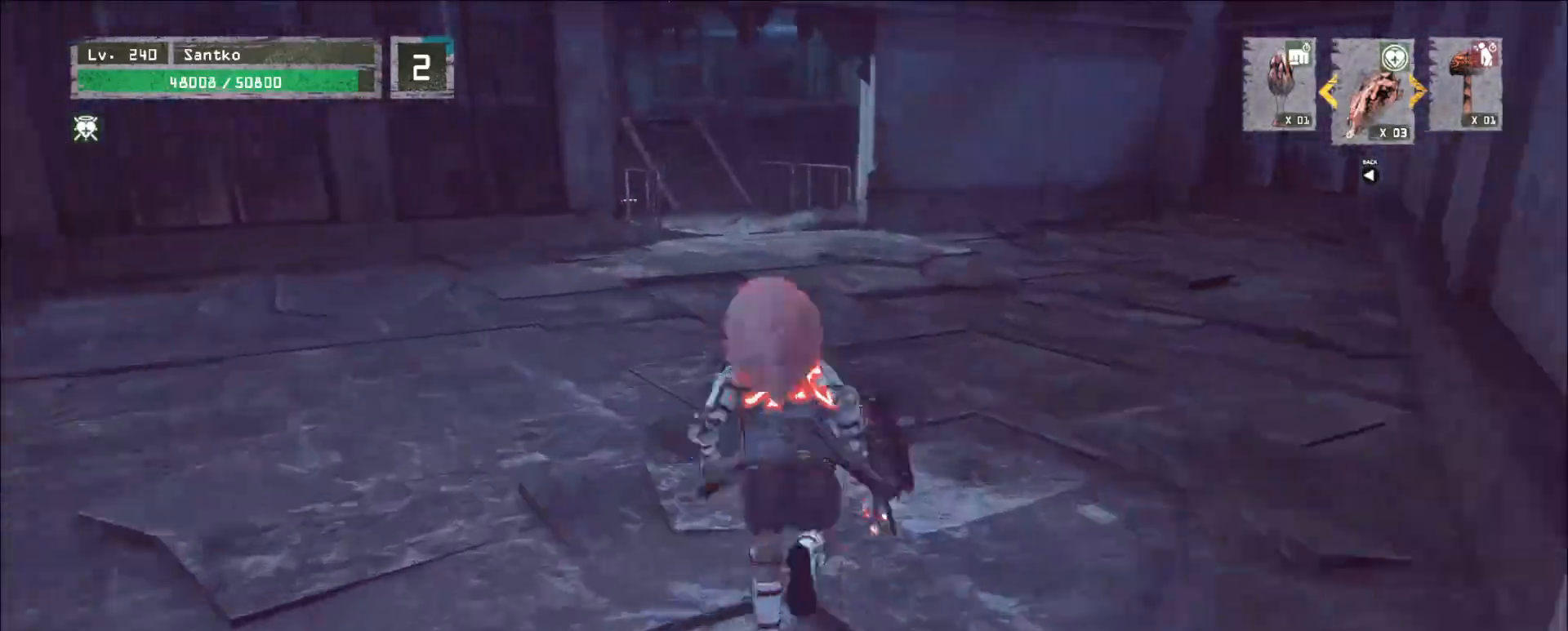
{"keys": ["w"], "mouse": [], "events": []}
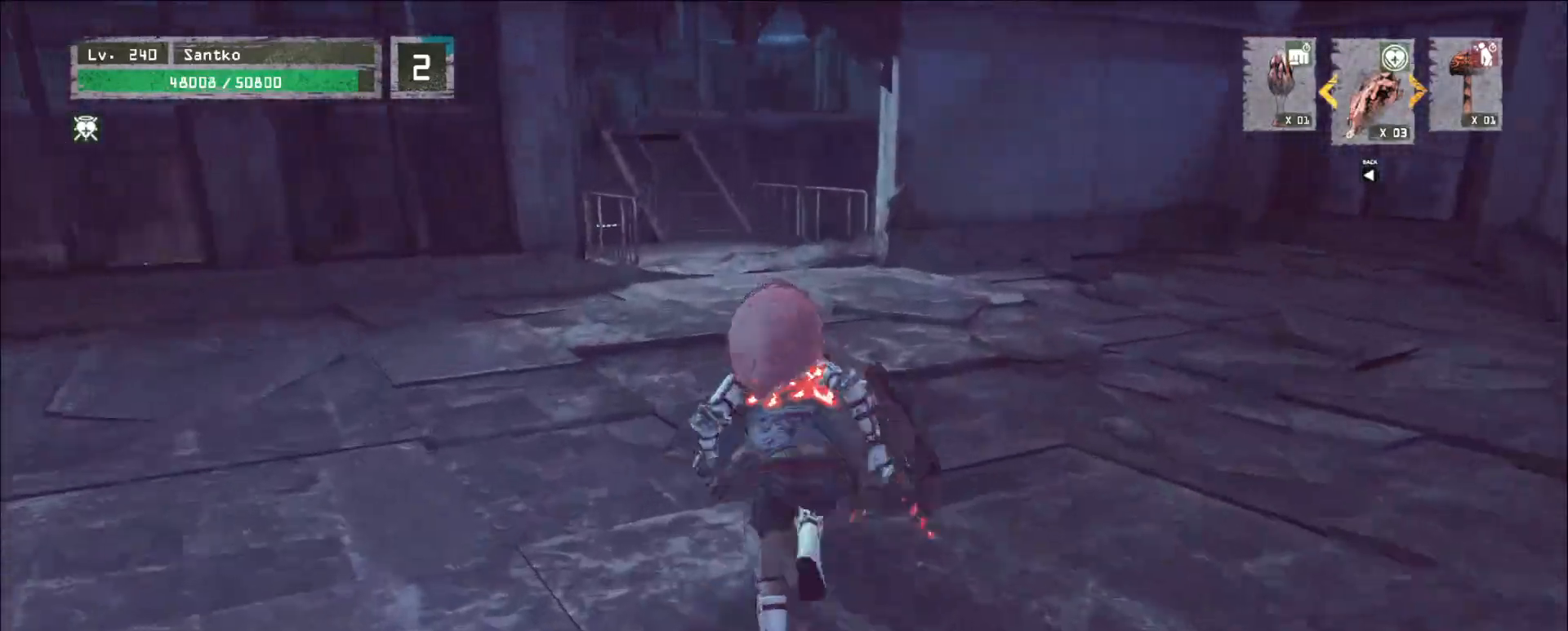
{"keys": ["w"], "mouse": [], "events": []}
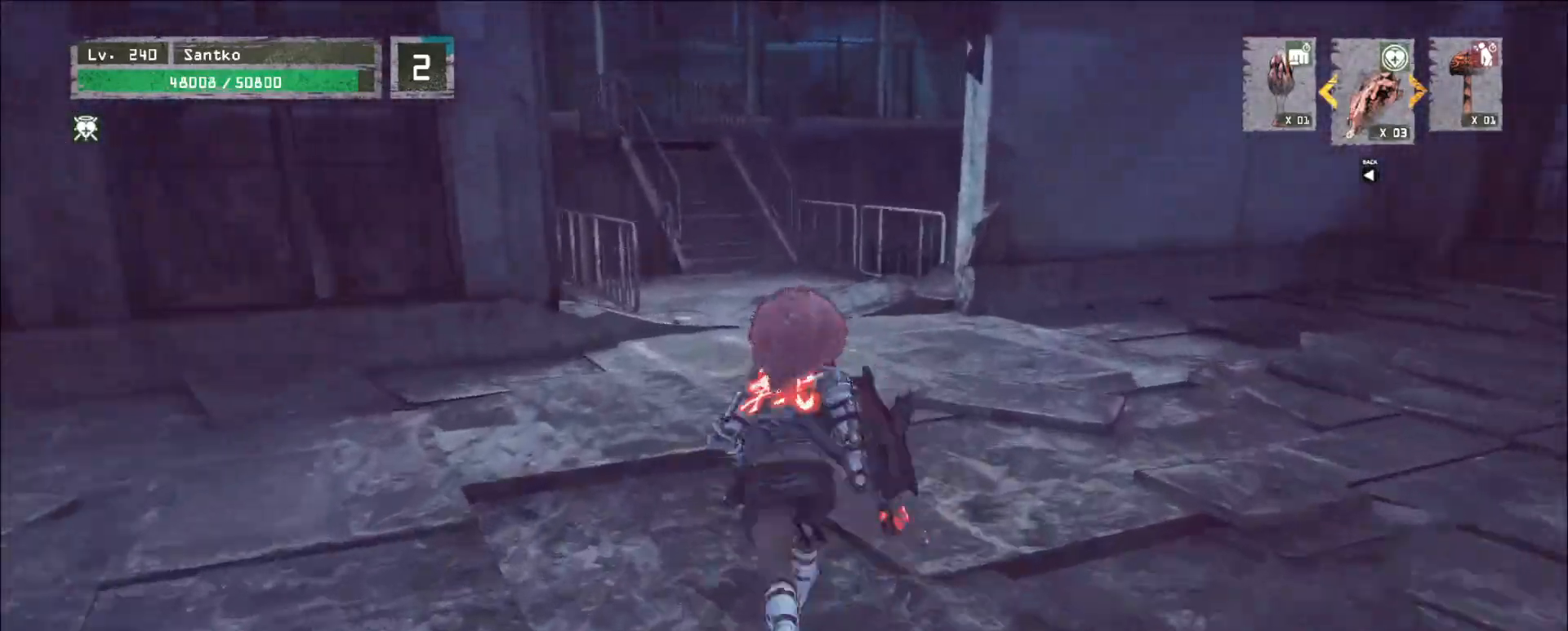
{"keys": ["w"], "mouse": [], "events": []}
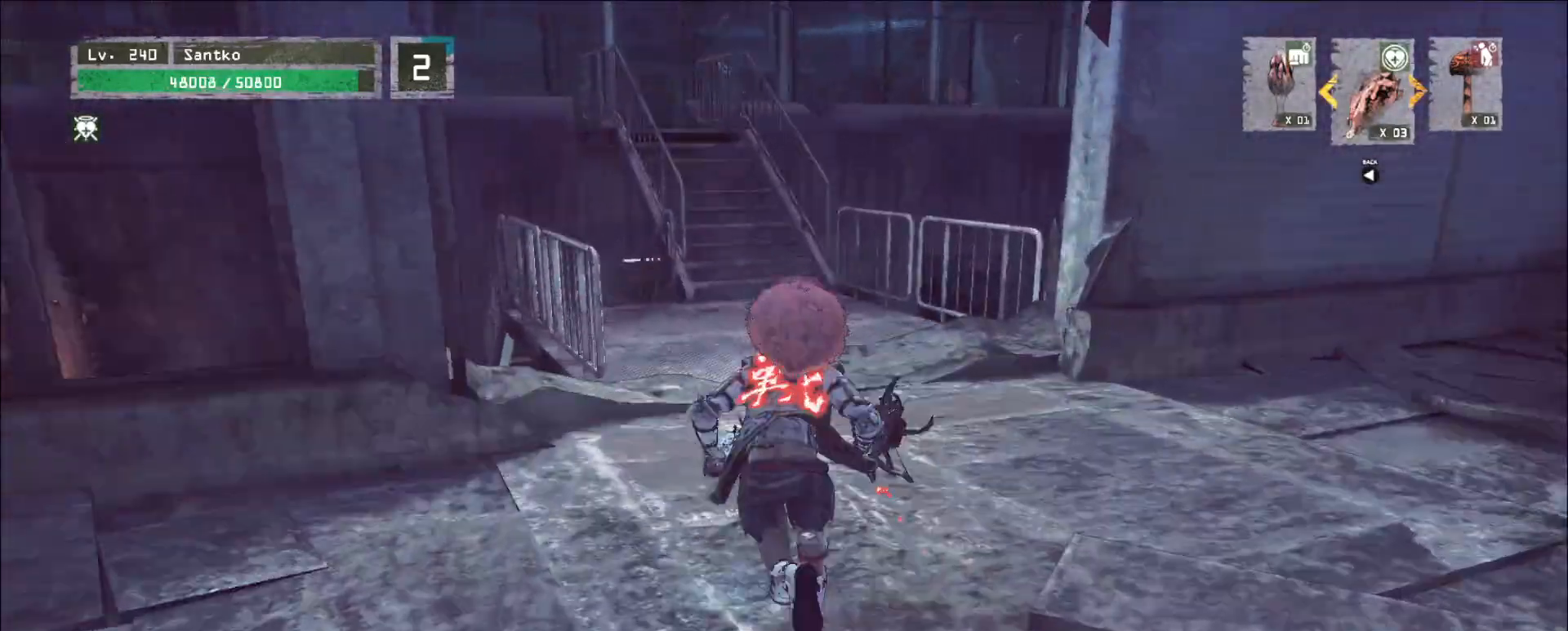
{"keys": ["w"], "mouse": [], "events": []}
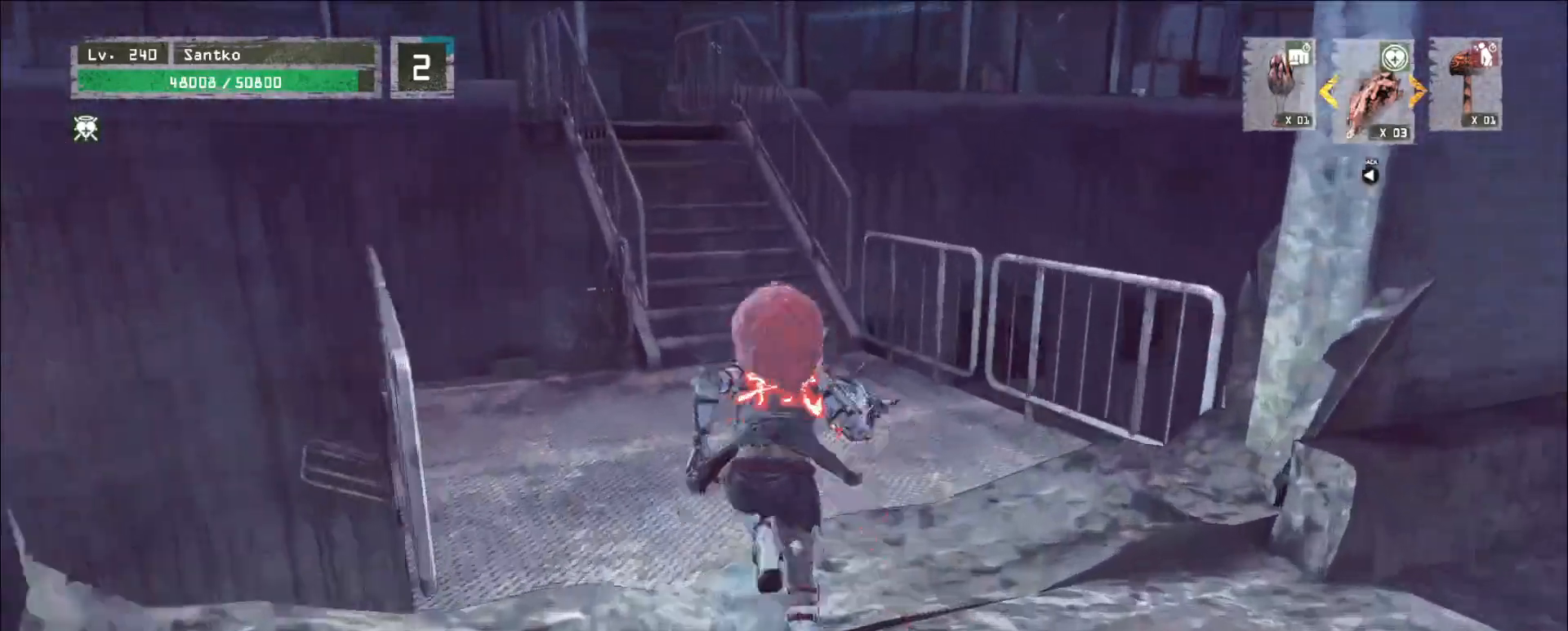
{"keys": ["w"], "mouse": [], "events": []}
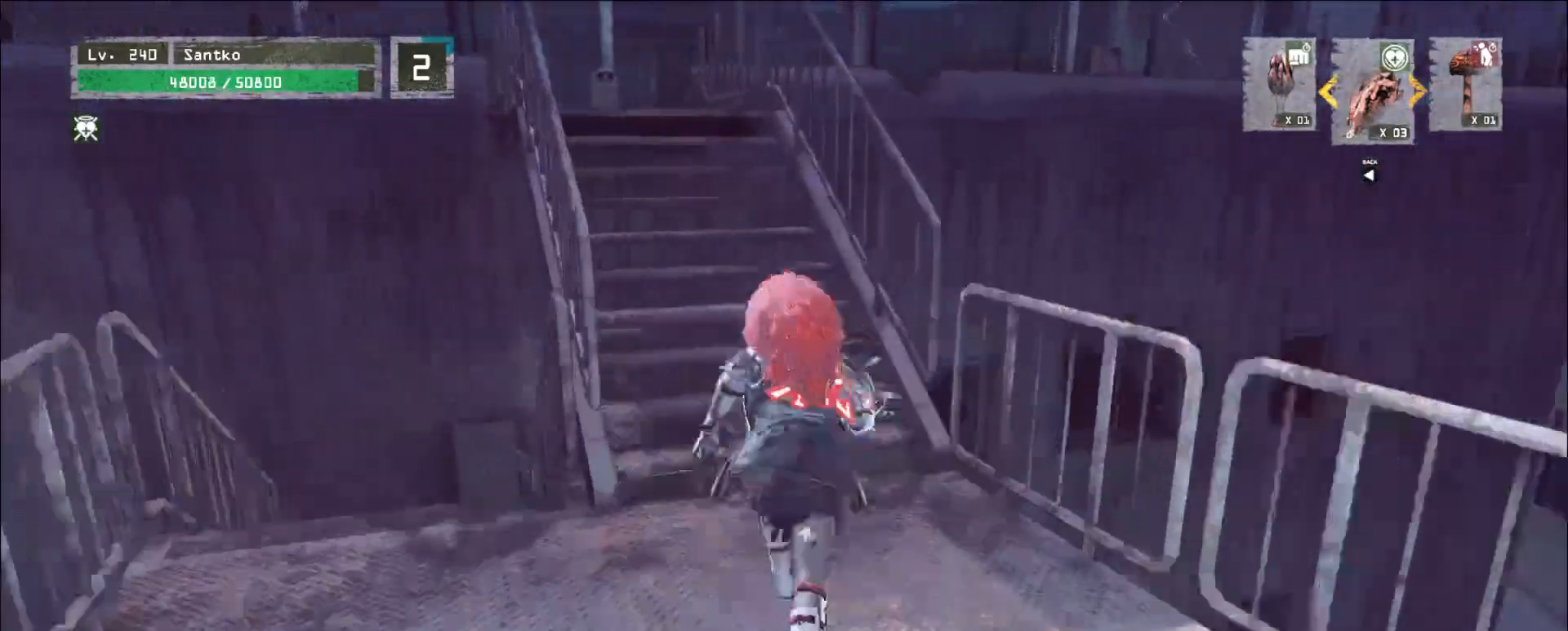
{"keys": ["w"], "mouse": [], "events": []}
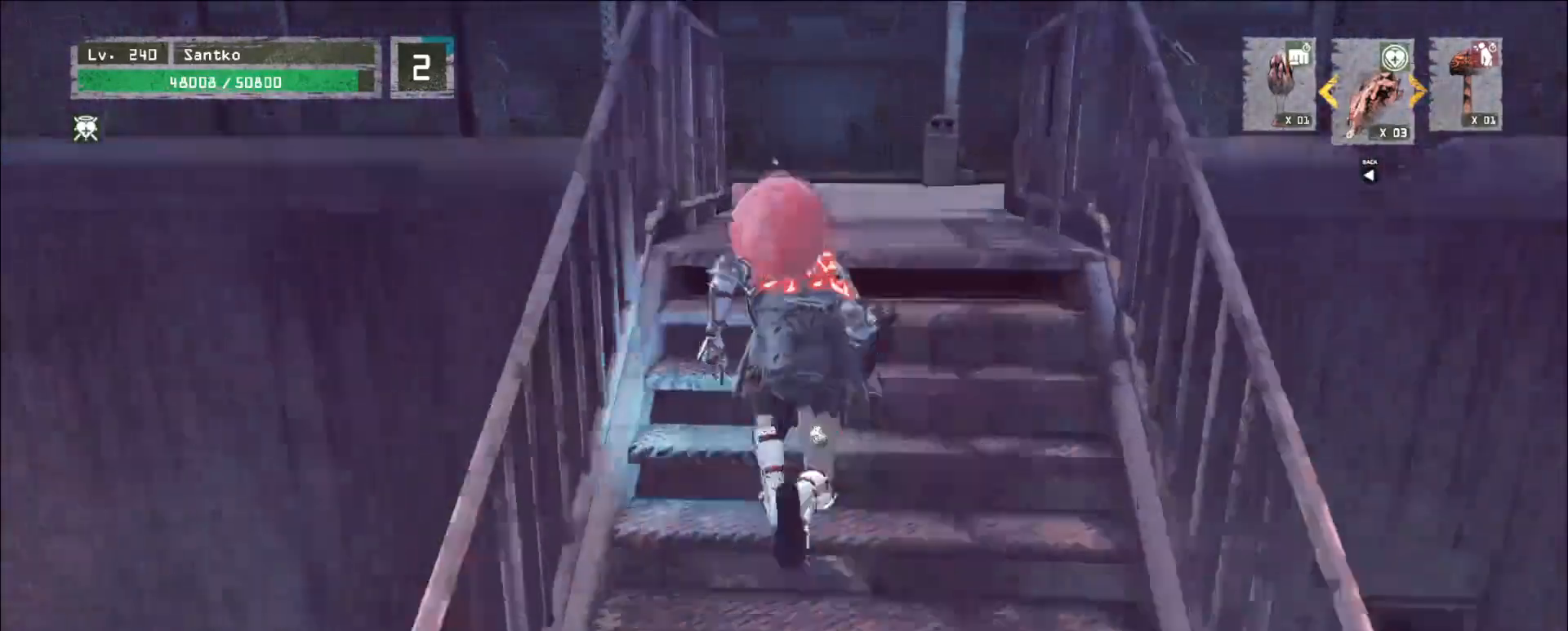
{"keys": ["w"], "mouse": [], "events": []}
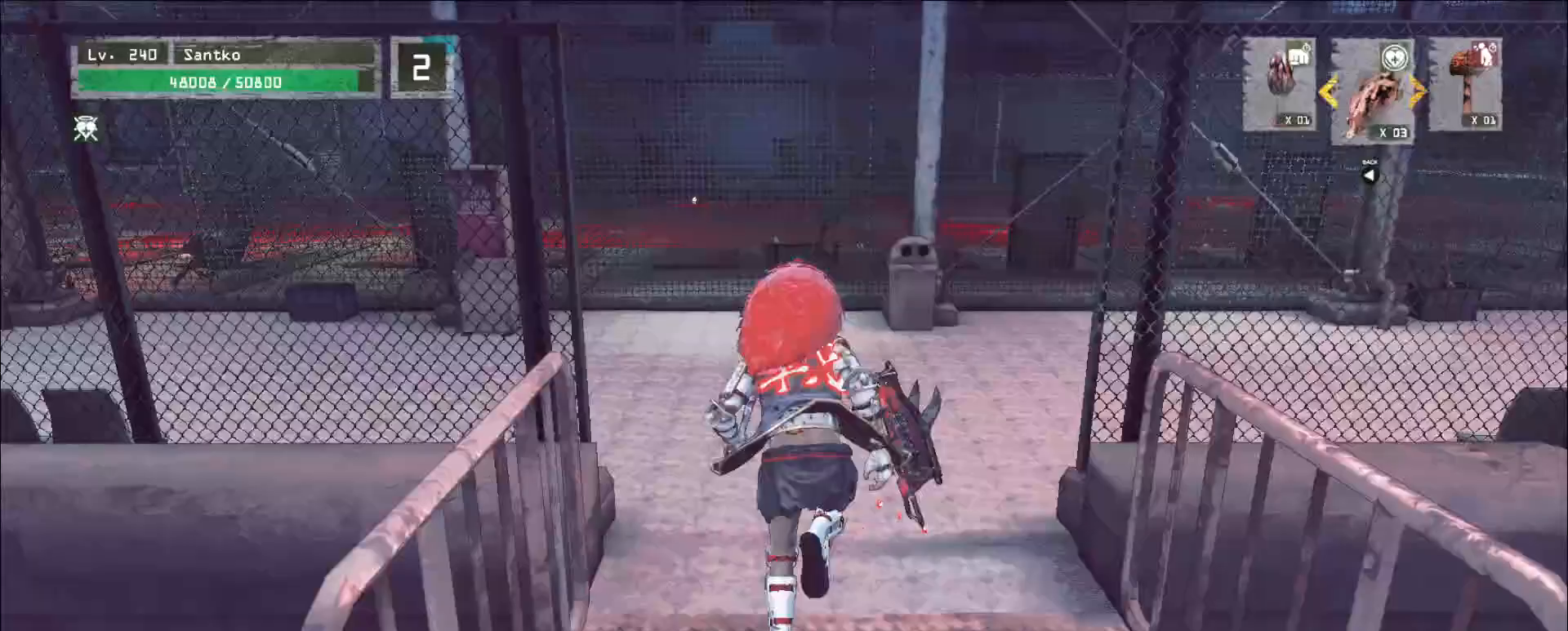
{"keys": ["w"], "mouse": [], "events": []}
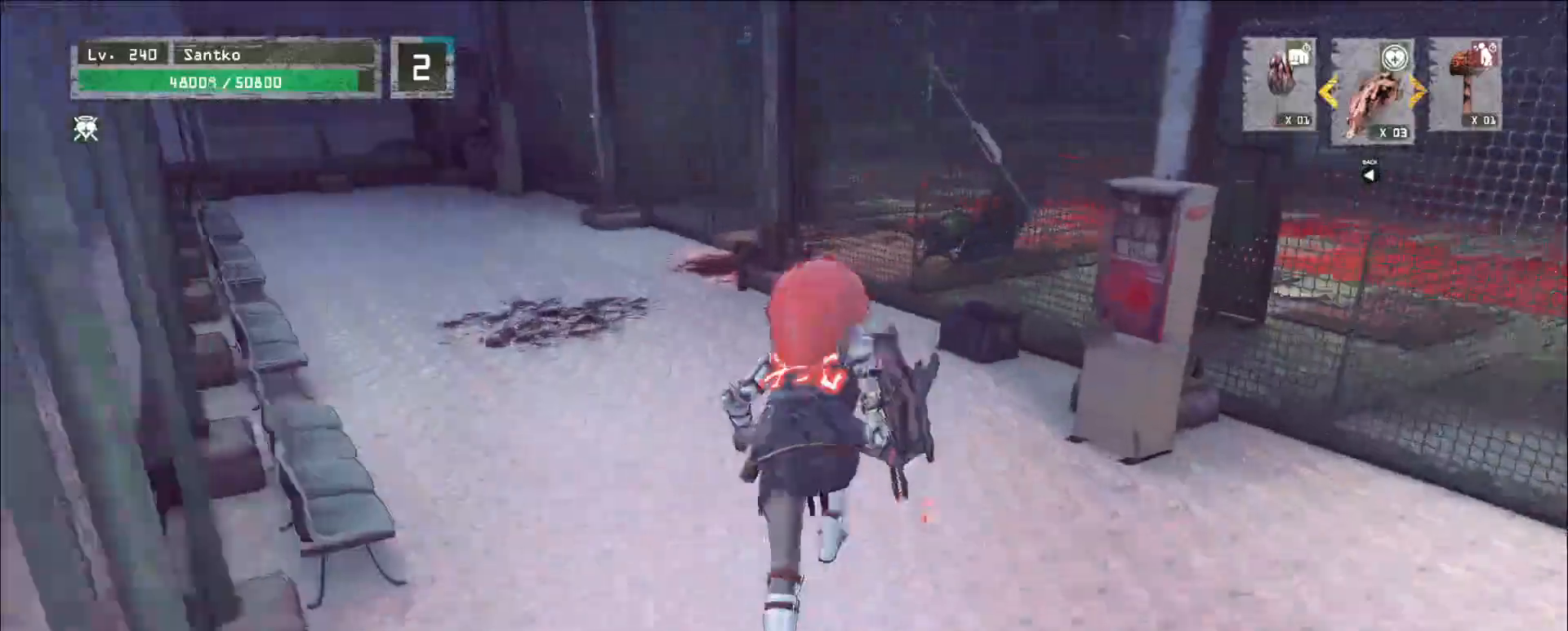
{"keys": ["w"], "mouse": [], "events": []}
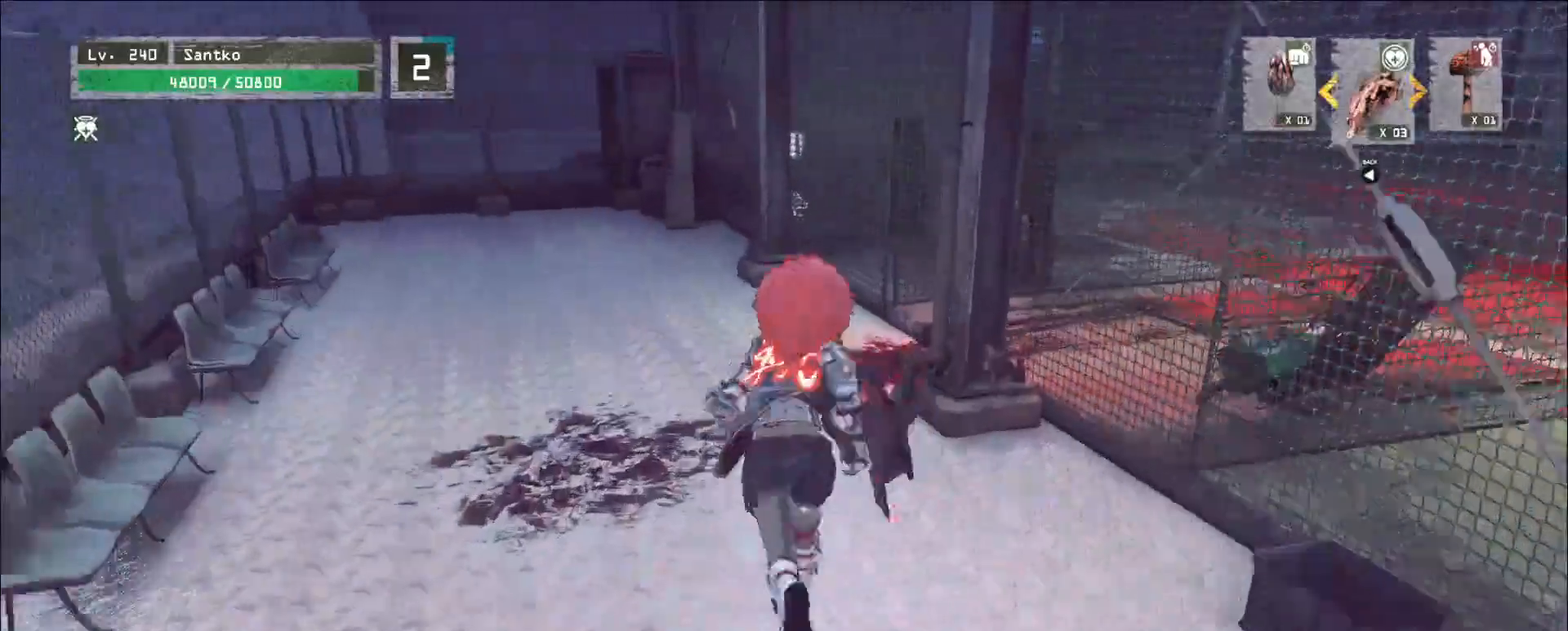
{"keys": ["shift", "w"], "mouse": [], "events": [[520, "shift", "down"]]}
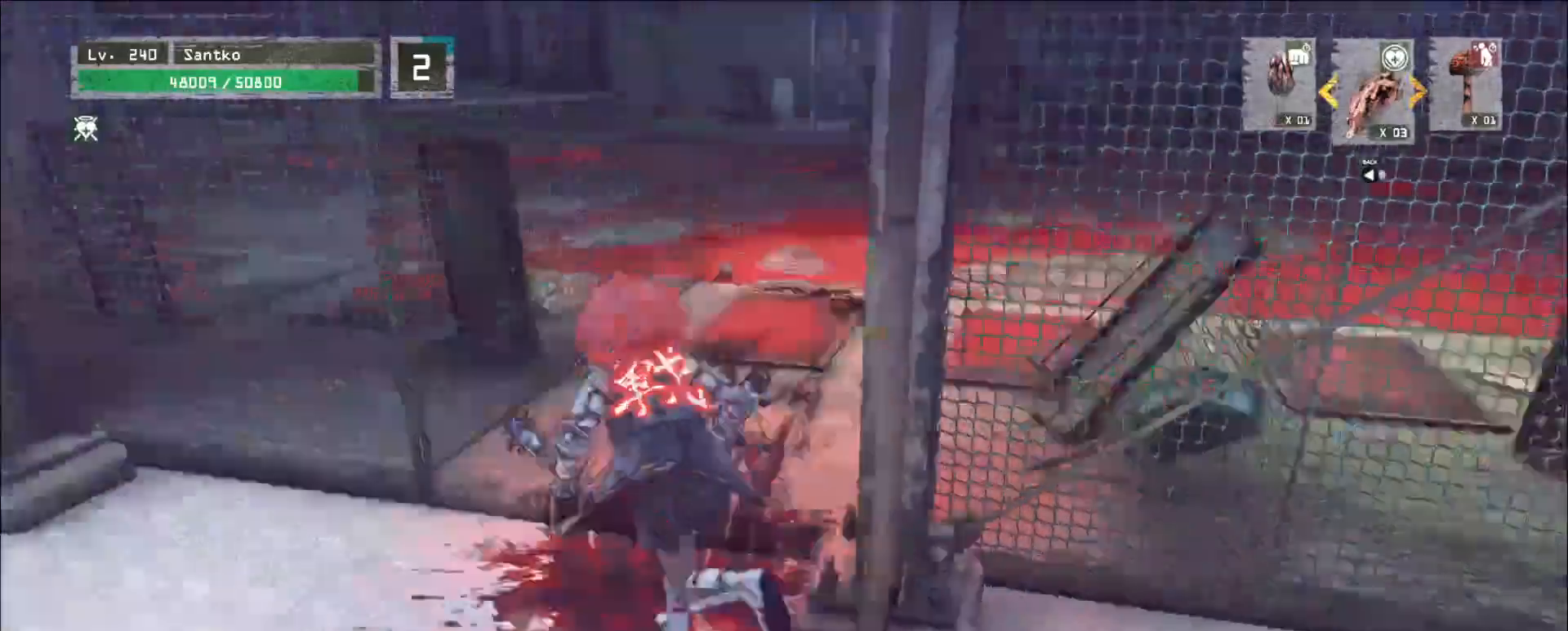
{"keys": ["w"], "mouse": [], "events": [[120, "shift", "up"]]}